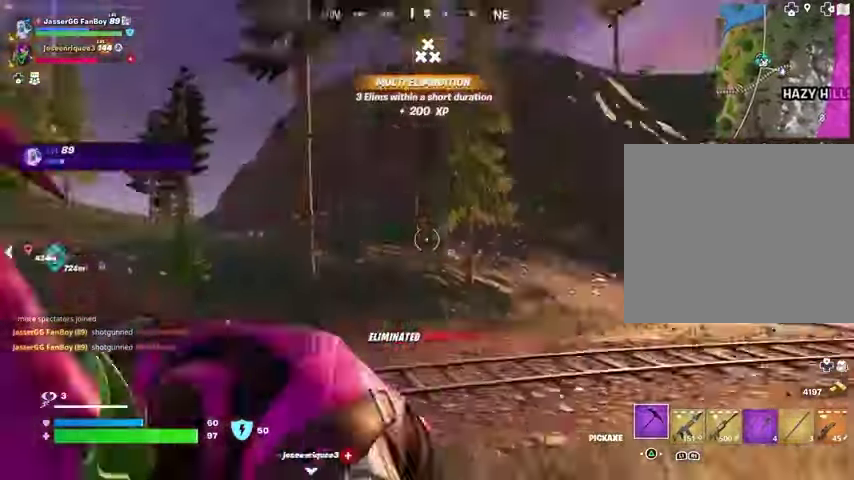
Gameplay with a controller (PlayStation layout); each line is a JSON object with the inputs held at the frame after it. "events" lists button and stick changes between this image and that frame as [ms after this image, input, new state], when the widget could be followed in between.
{"buttons": [], "left_stick": "up-left", "right_stick": "center", "events": [[67, "right_stick", "center"], [267, "right_stick", "right"], [333, "left_stick", "up-left"], [433, "right_stick", "center"]]}
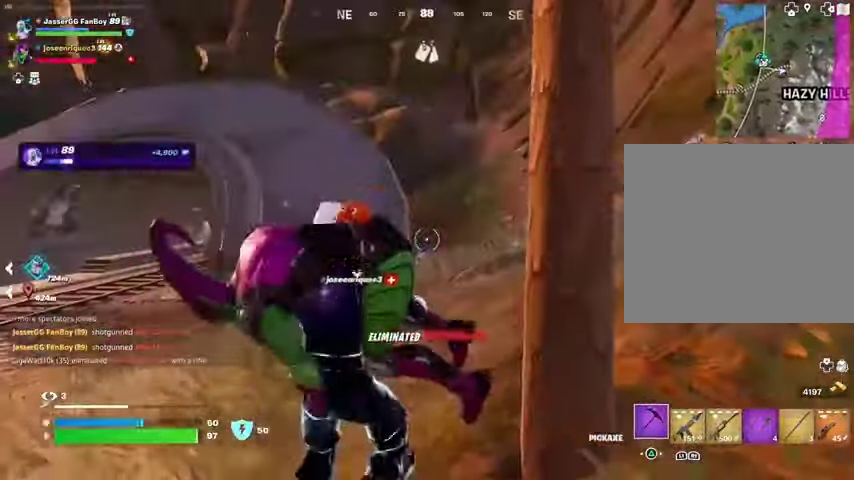
{"buttons": [], "left_stick": "up-left", "right_stick": "center", "events": [[167, "right_stick", "right"], [300, "right_stick", "center"]]}
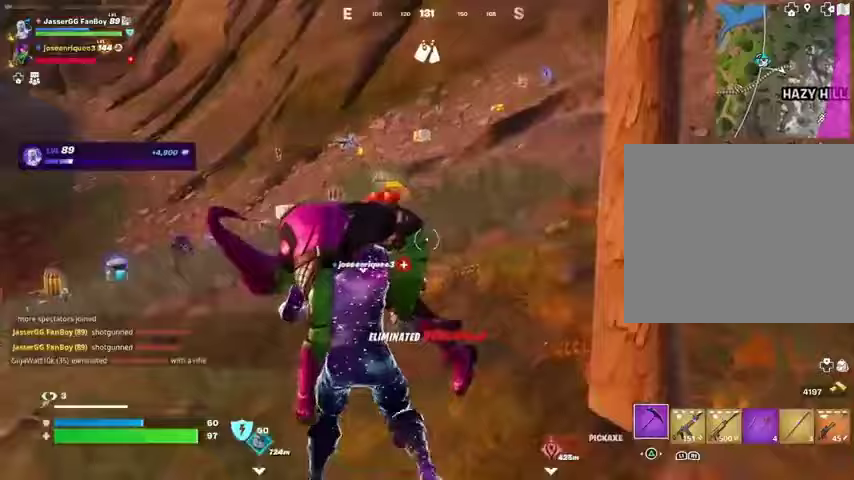
{"buttons": [], "left_stick": "up", "right_stick": "center", "events": [[33, "right_stick", "left"], [67, "L3", "down"], [167, "L3", "up"], [233, "right_stick", "center"], [300, "left_stick", "up"], [433, "right_stick", "left"], [500, "right_stick", "center"]]}
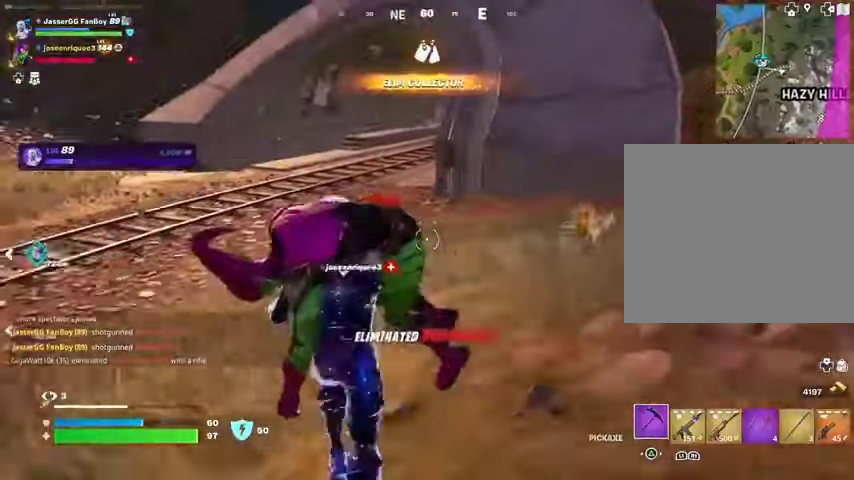
{"buttons": [], "left_stick": "up-right", "right_stick": "left", "events": [[133, "CROSS", "down"], [233, "CROSS", "up"], [367, "right_stick", "left"], [400, "left_stick", "up-right"]]}
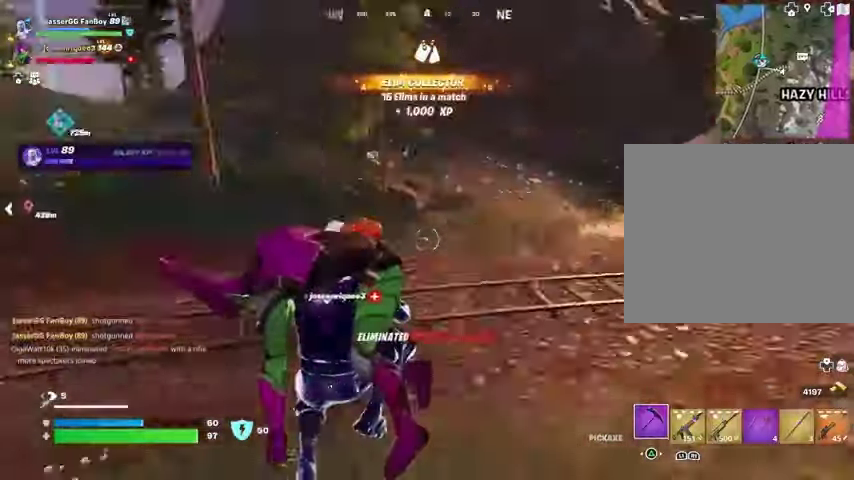
{"buttons": [], "left_stick": "down-right", "right_stick": "left", "events": [[100, "R3", "down"], [100, "left_stick", "right"], [100, "right_stick", "up-left"], [200, "R3", "up"], [200, "right_stick", "left"], [367, "left_stick", "down-right"]]}
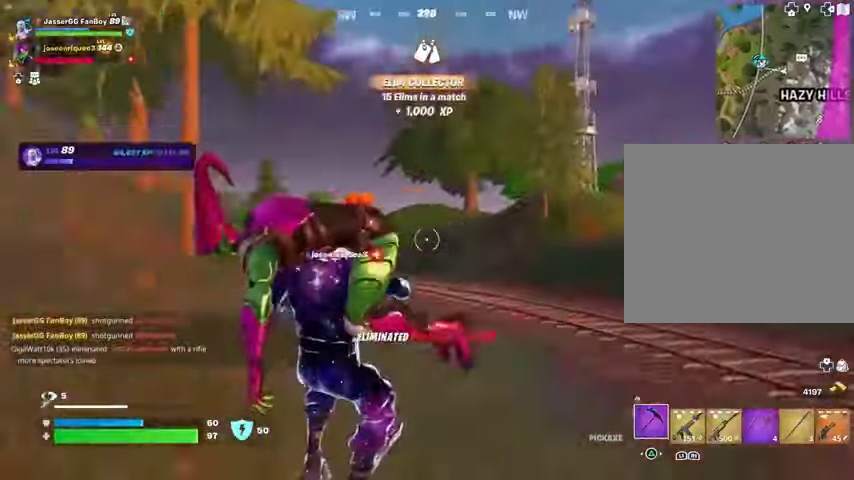
{"buttons": [], "left_stick": "down-right", "right_stick": "center", "events": [[200, "right_stick", "center"], [333, "CROSS", "down"], [367, "CROSS", "up"]]}
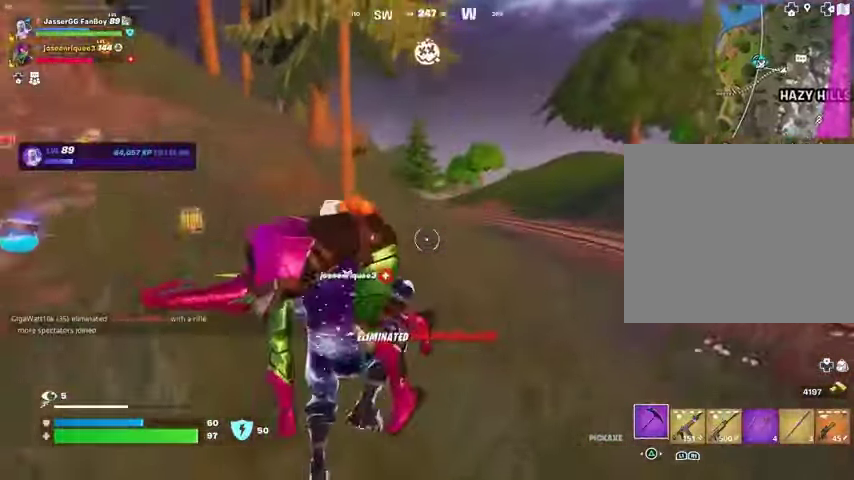
{"buttons": [], "left_stick": "up-left", "right_stick": "left", "events": [[33, "right_stick", "up-left"], [133, "left_stick", "down-left"], [167, "right_stick", "center"], [333, "left_stick", "left"], [333, "right_stick", "left"], [500, "left_stick", "up-left"]]}
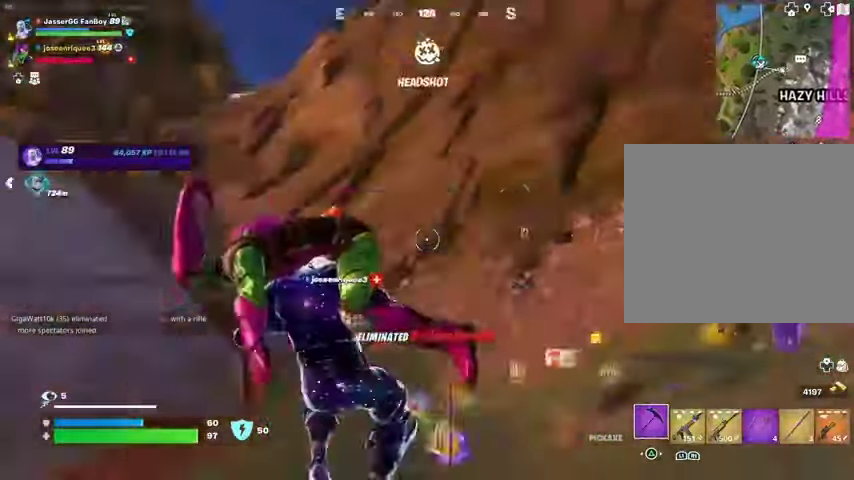
{"buttons": [], "left_stick": "up", "right_stick": "center", "events": [[133, "left_stick", "up"], [200, "right_stick", "center"], [400, "right_stick", "left"], [500, "right_stick", "center"]]}
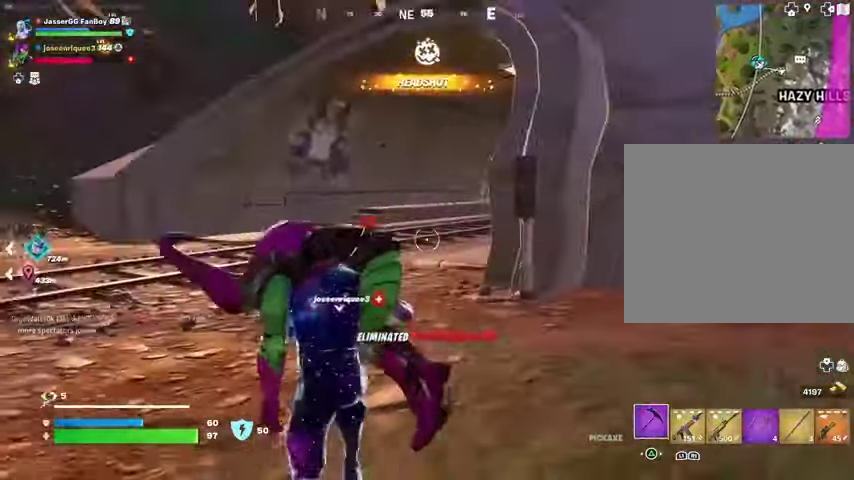
{"buttons": [], "left_stick": "up", "right_stick": "center", "events": []}
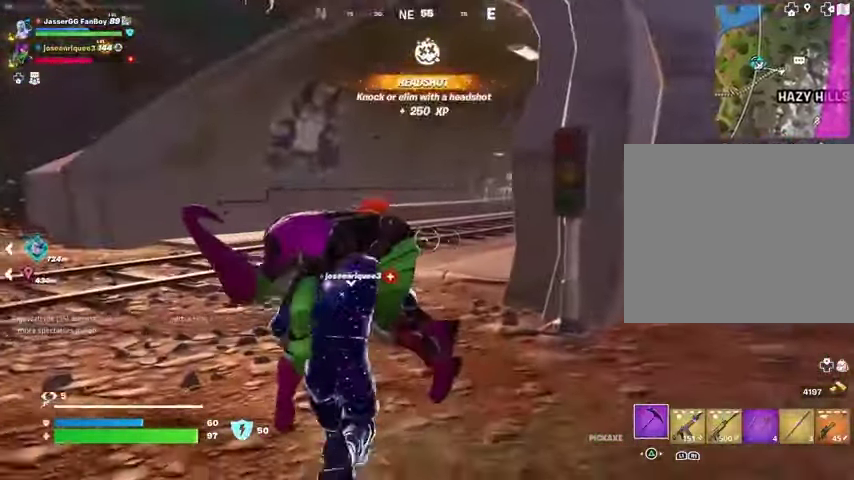
{"buttons": [], "left_stick": "up", "right_stick": "center", "events": [[33, "right_stick", "right"], [100, "CROSS", "down"], [133, "right_stick", "center"], [167, "CROSS", "up"]]}
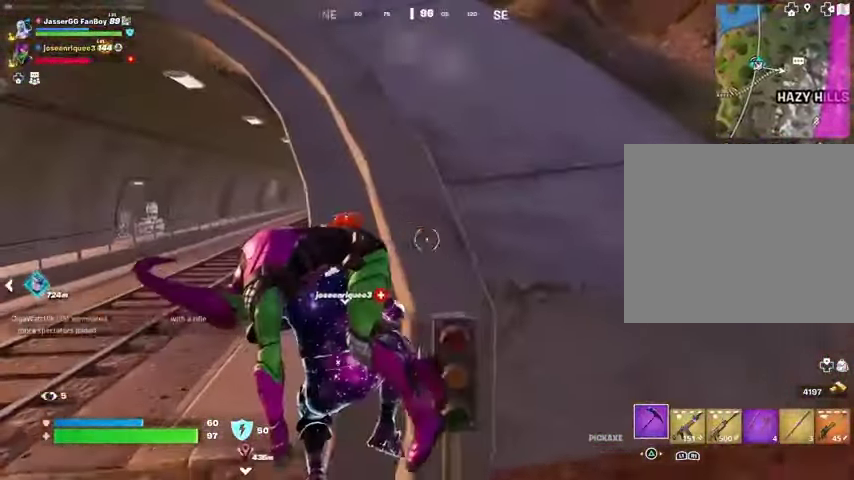
{"buttons": [], "left_stick": "up", "right_stick": "center", "events": [[267, "right_stick", "down-right"], [367, "right_stick", "center"]]}
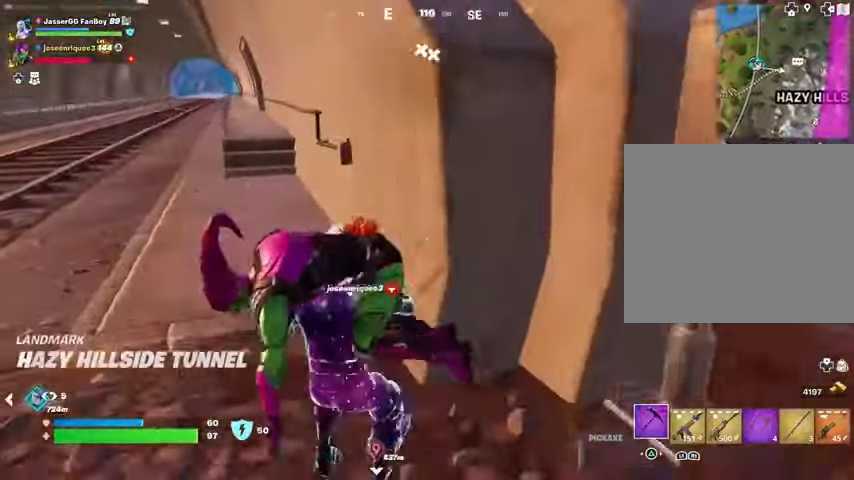
{"buttons": [], "left_stick": "up", "right_stick": "center", "events": [[400, "right_stick", "left"], [500, "right_stick", "center"]]}
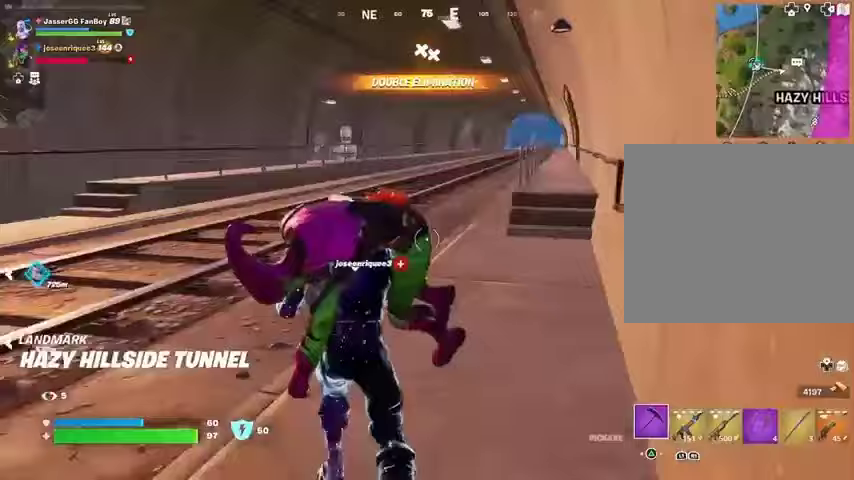
{"buttons": [], "left_stick": "up", "right_stick": "center", "events": [[233, "CROSS", "down"], [300, "CROSS", "up"]]}
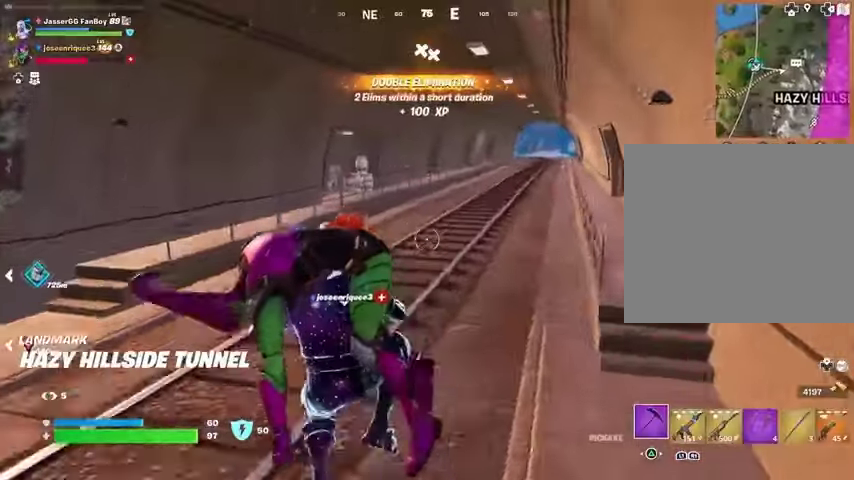
{"buttons": [], "left_stick": "up", "right_stick": "center", "events": []}
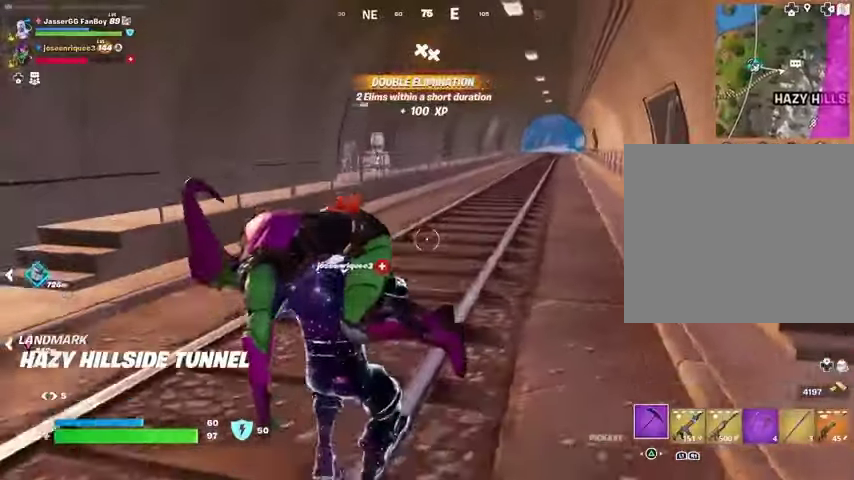
{"buttons": [], "left_stick": "up", "right_stick": "center", "events": [[233, "right_stick", "left"], [367, "right_stick", "center"]]}
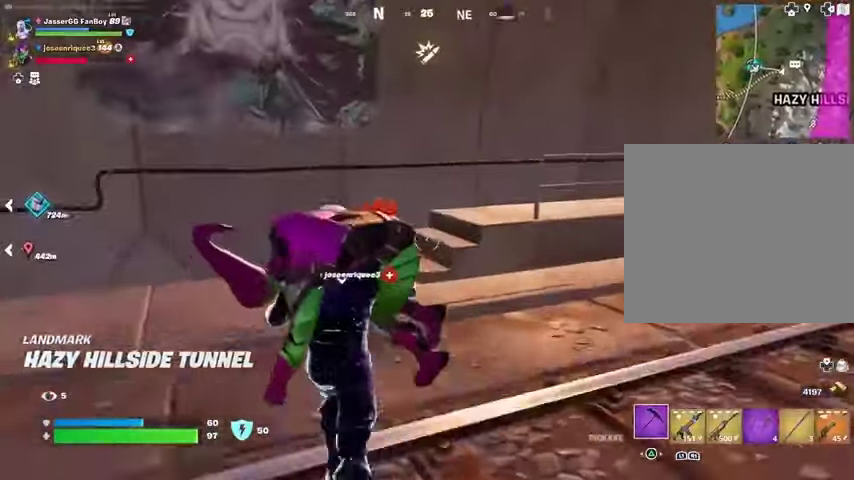
{"buttons": [], "left_stick": "up", "right_stick": "center", "events": []}
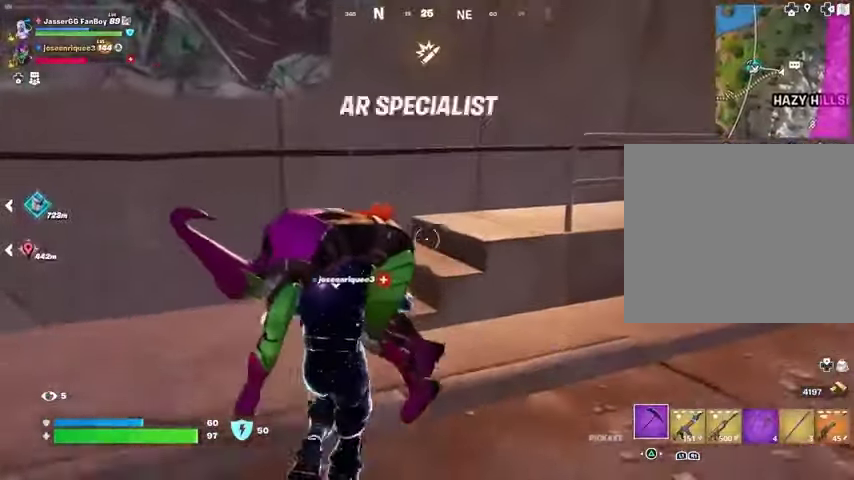
{"buttons": [], "left_stick": "up", "right_stick": "center", "events": [[67, "right_stick", "right"], [133, "CROSS", "down"], [233, "CROSS", "up"], [267, "right_stick", "center"]]}
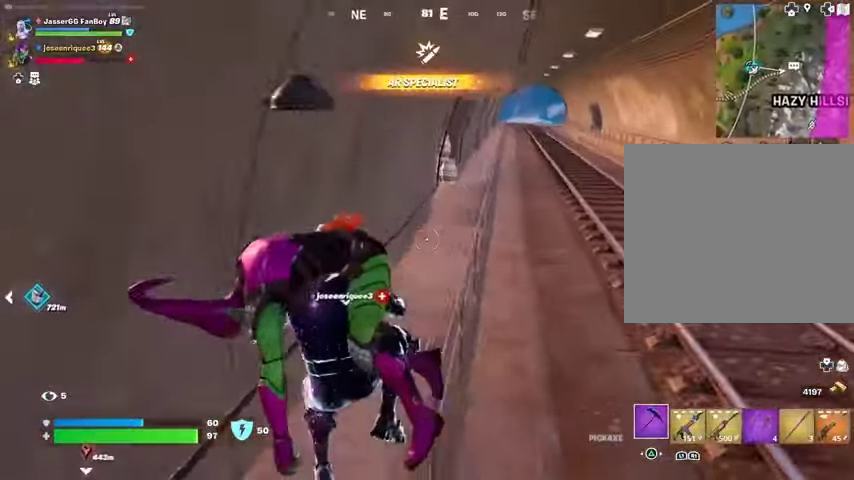
{"buttons": [], "left_stick": "up", "right_stick": "center", "events": [[133, "right_stick", "up-right"], [233, "right_stick", "center"]]}
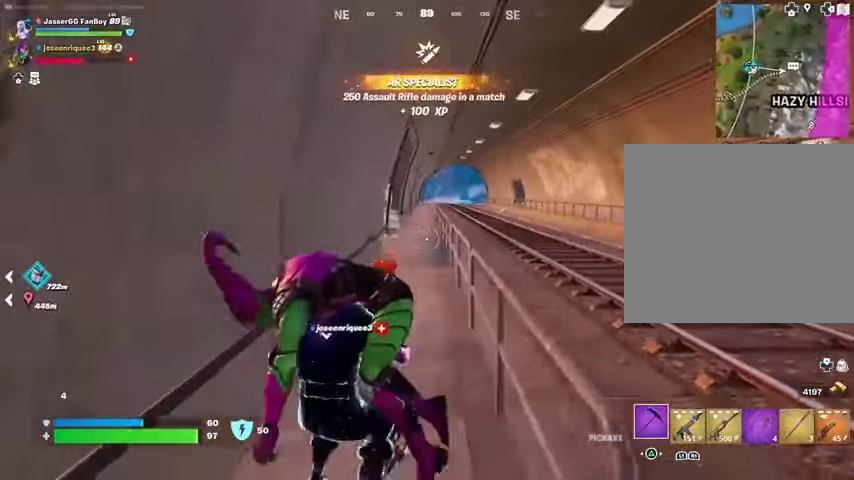
{"buttons": [], "left_stick": "up", "right_stick": "center", "events": []}
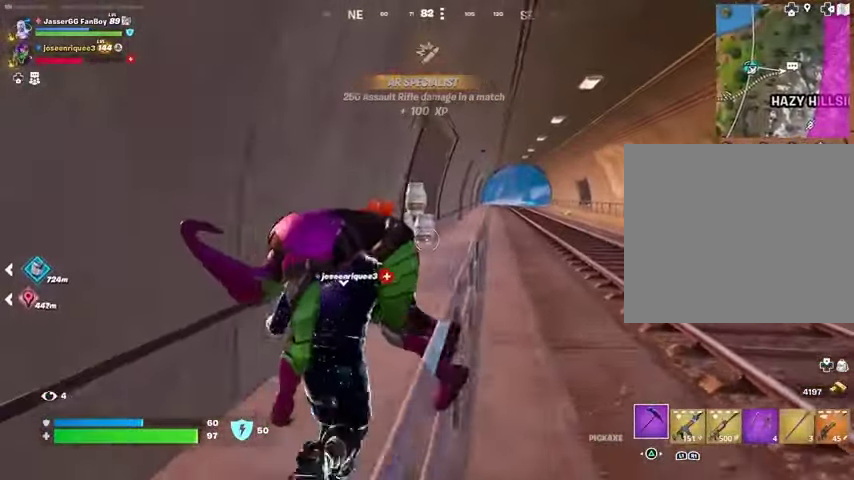
{"buttons": [], "left_stick": "up", "right_stick": "center", "events": []}
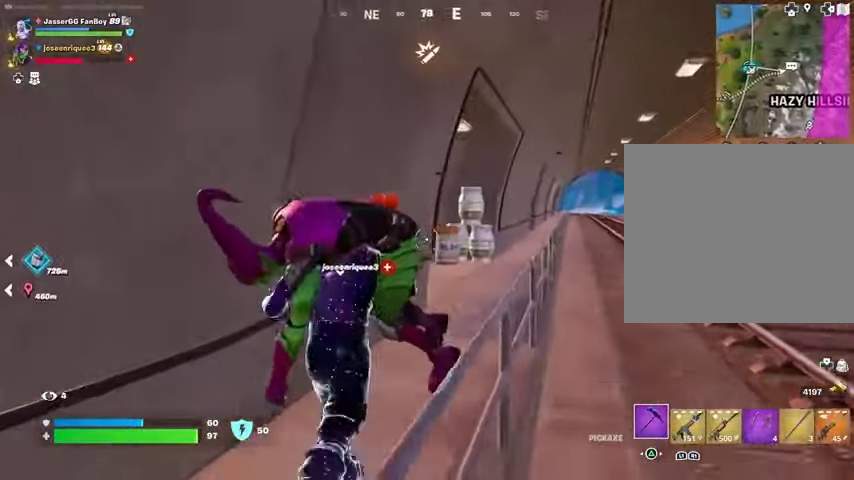
{"buttons": [], "left_stick": "up-right", "right_stick": "center", "events": [[433, "left_stick", "up-right"]]}
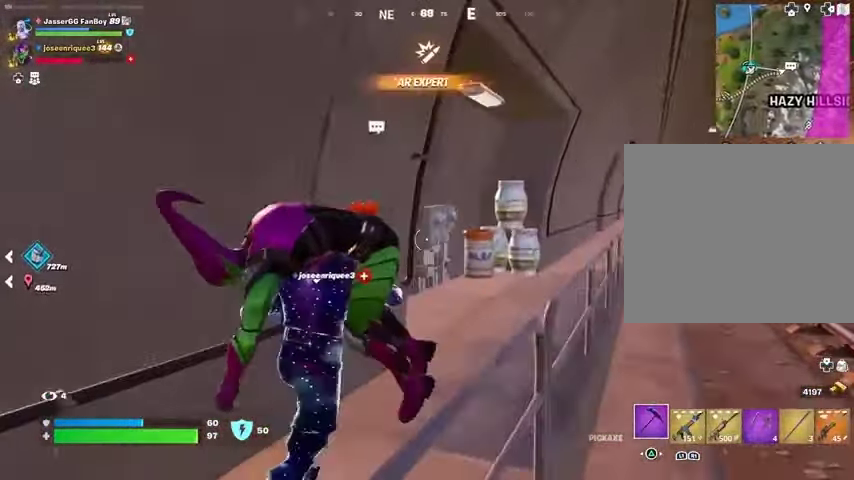
{"buttons": [], "left_stick": "up-right", "right_stick": "left", "events": [[100, "right_stick", "left"]]}
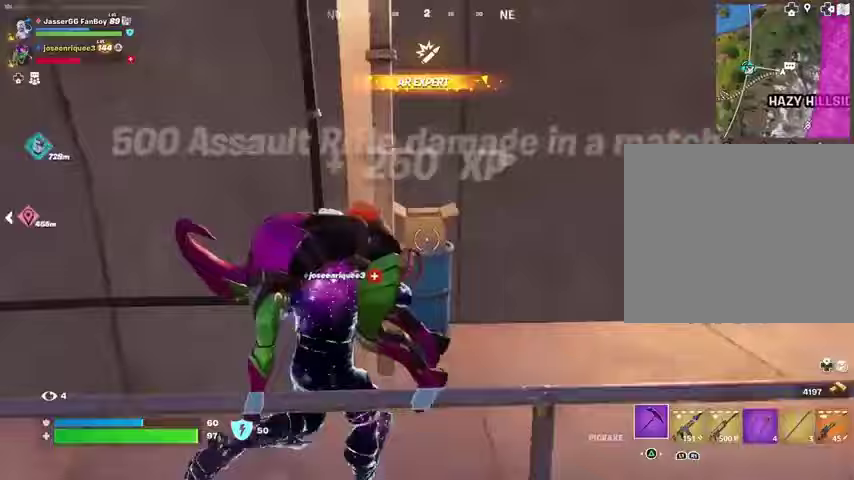
{"buttons": [], "left_stick": "down-left", "right_stick": "center", "events": [[100, "right_stick", "center"], [167, "right_stick", "up"], [233, "R2", "down"], [267, "left_stick", "right"], [267, "right_stick", "left"], [367, "R2", "up"], [400, "left_stick", "down-left"], [400, "right_stick", "center"]]}
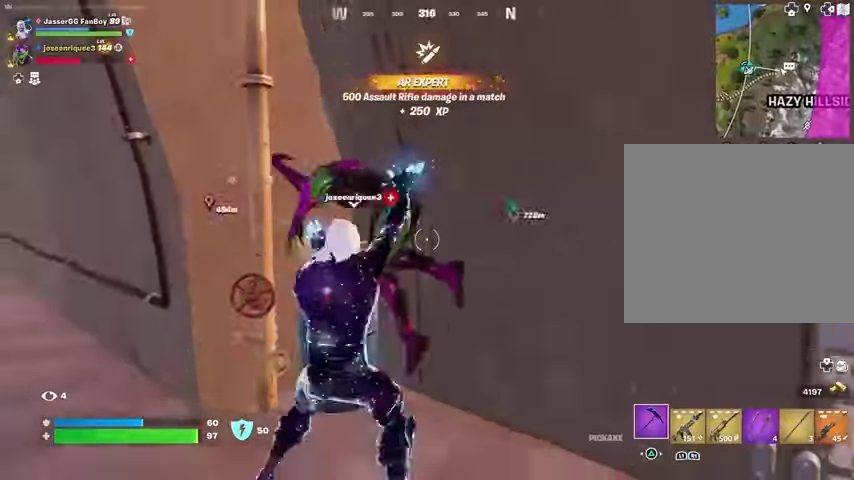
{"buttons": [], "left_stick": "up-right", "right_stick": "center", "events": [[33, "left_stick", "left"], [167, "left_stick", "center"], [233, "left_stick", "right"], [267, "R3", "down"], [367, "R3", "up"], [400, "left_stick", "up-right"]]}
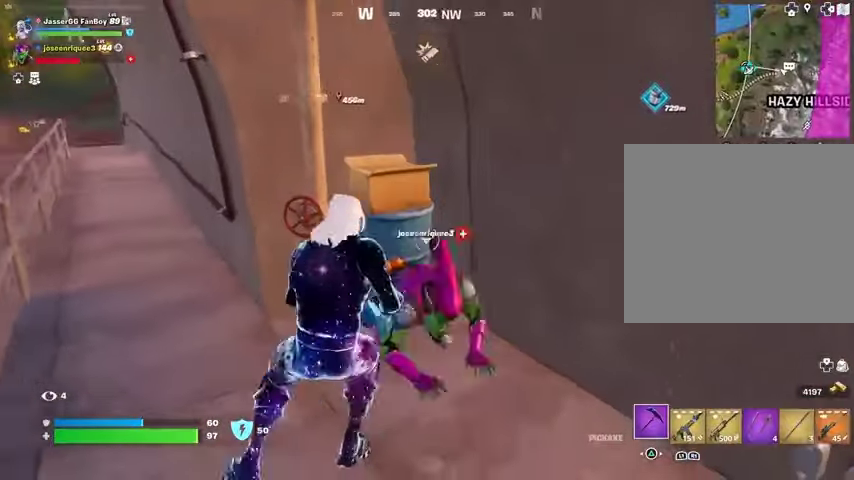
{"buttons": [], "left_stick": "down", "right_stick": "left", "events": [[167, "left_stick", "right"], [400, "right_stick", "left"], [433, "left_stick", "down"]]}
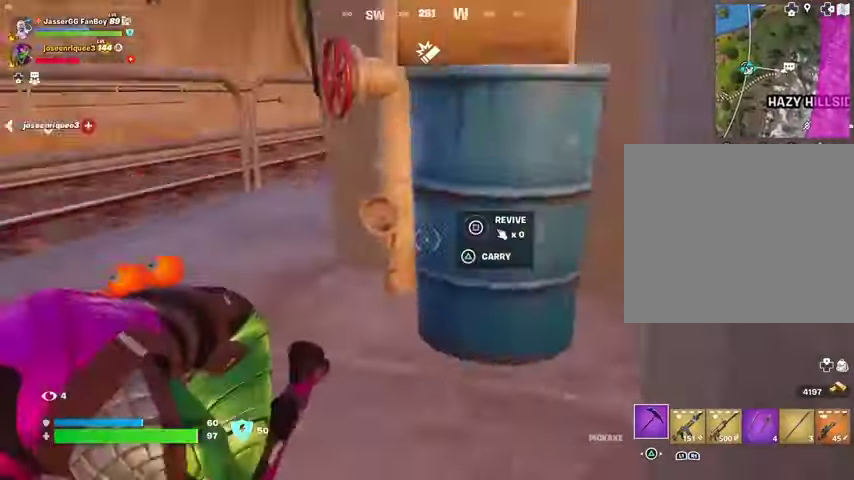
{"buttons": [], "left_stick": "center", "right_stick": "center", "events": [[133, "left_stick", "center"], [133, "right_stick", "center"], [167, "SQUARE", "down"], [233, "SQUARE", "up"], [300, "SQUARE", "down"], [400, "SQUARE", "up"]]}
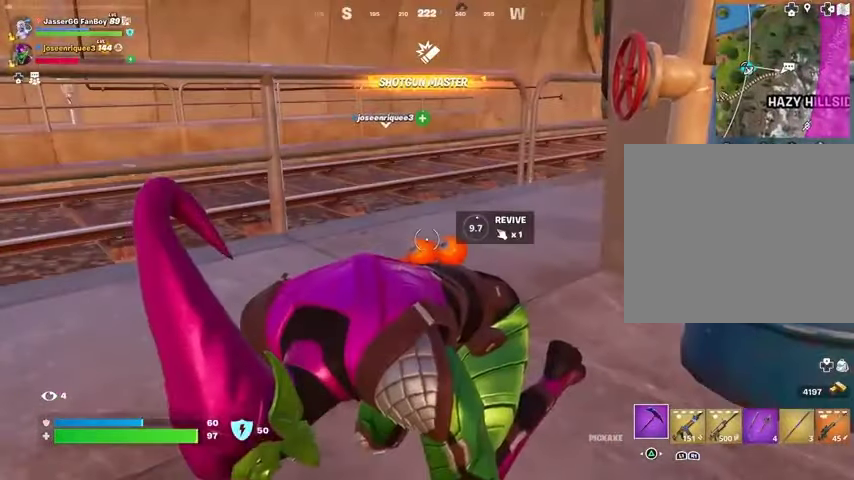
{"buttons": [], "left_stick": "center", "right_stick": "center", "events": []}
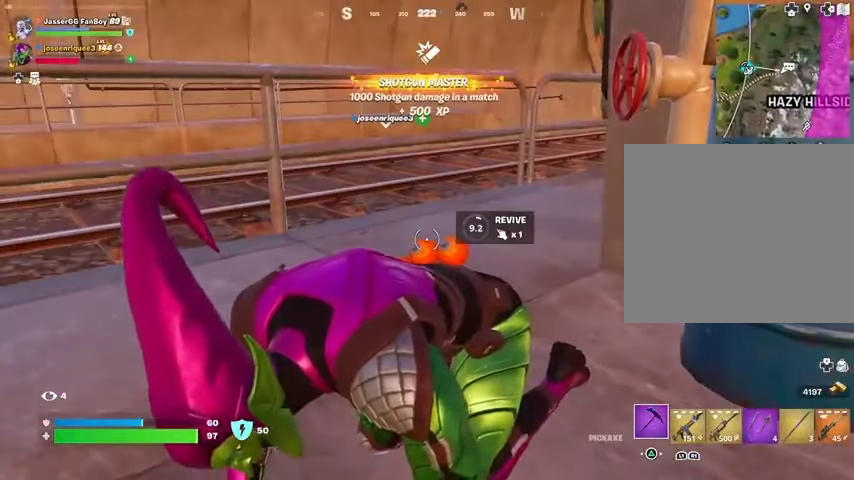
{"buttons": ["DPAD_UP"], "left_stick": "center", "right_stick": "center", "events": [[300, "DPAD_UP", "down"], [400, "DPAD_UP", "up"], [500, "DPAD_UP", "down"]]}
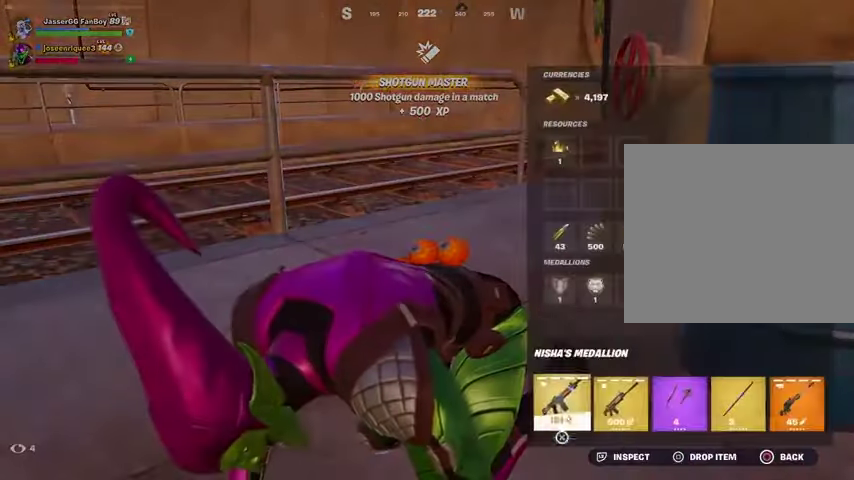
{"buttons": ["CIRCLE"], "left_stick": "center", "right_stick": "center", "events": [[67, "DPAD_UP", "up"], [433, "CIRCLE", "down"]]}
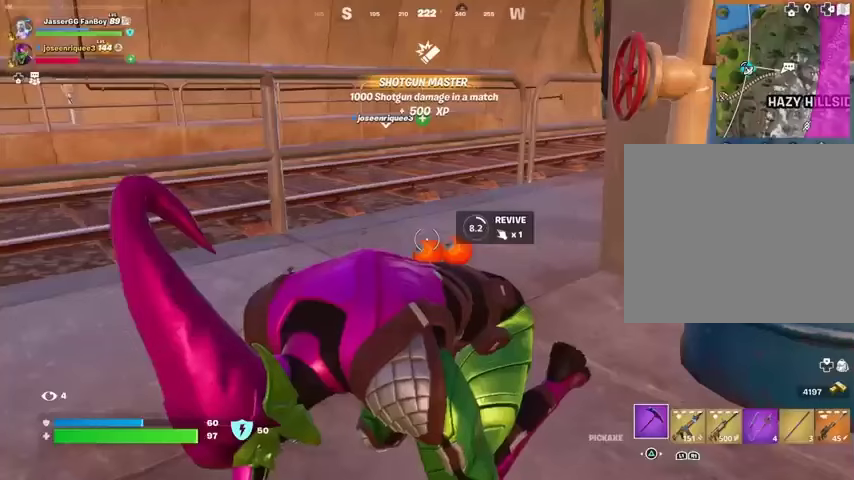
{"buttons": [], "left_stick": "center", "right_stick": "center", "events": [[33, "CIRCLE", "up"]]}